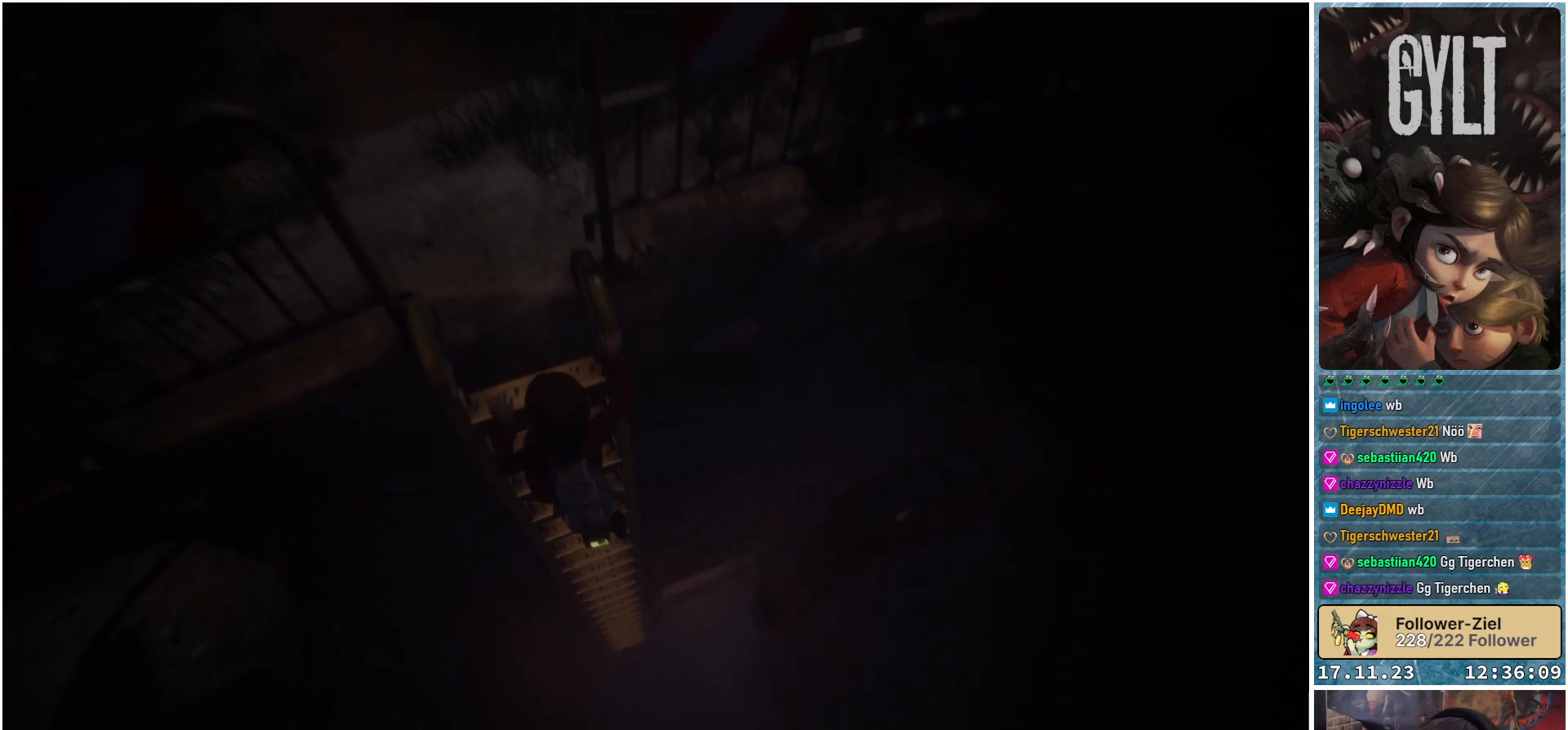
Gameplay with a controller (Xbox layout); each line is a JSON object with the inputs held at the frame after it. "events" lists button and stick changes between this image and that frame as [ms after this image, input, new state], when the widget could be followed in between.
{"buttons": [], "left_stick": "up", "right_stick": "center", "events": [[67, "right_stick", "center"]]}
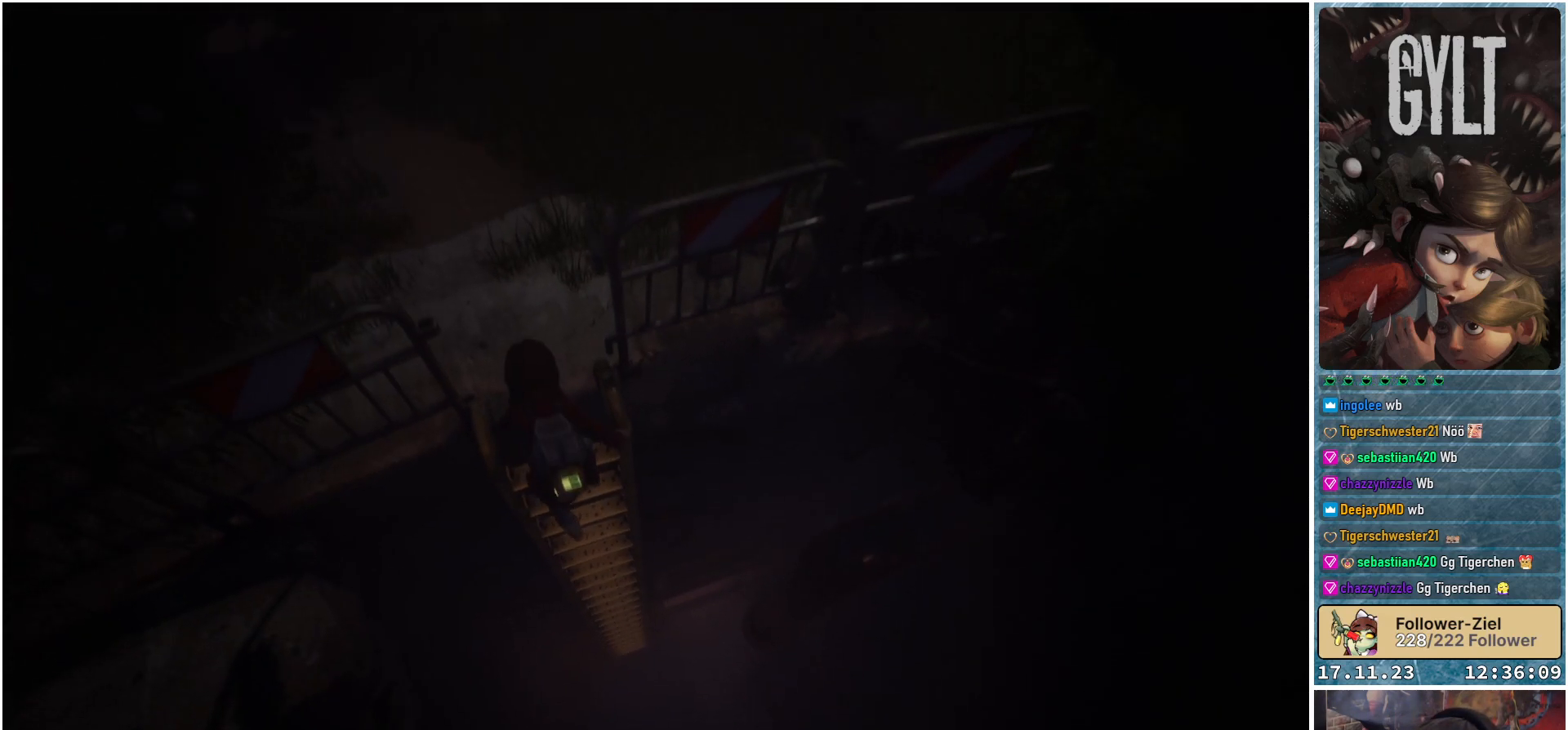
{"buttons": [], "left_stick": "center", "right_stick": "center", "events": [[267, "left_stick", "center"]]}
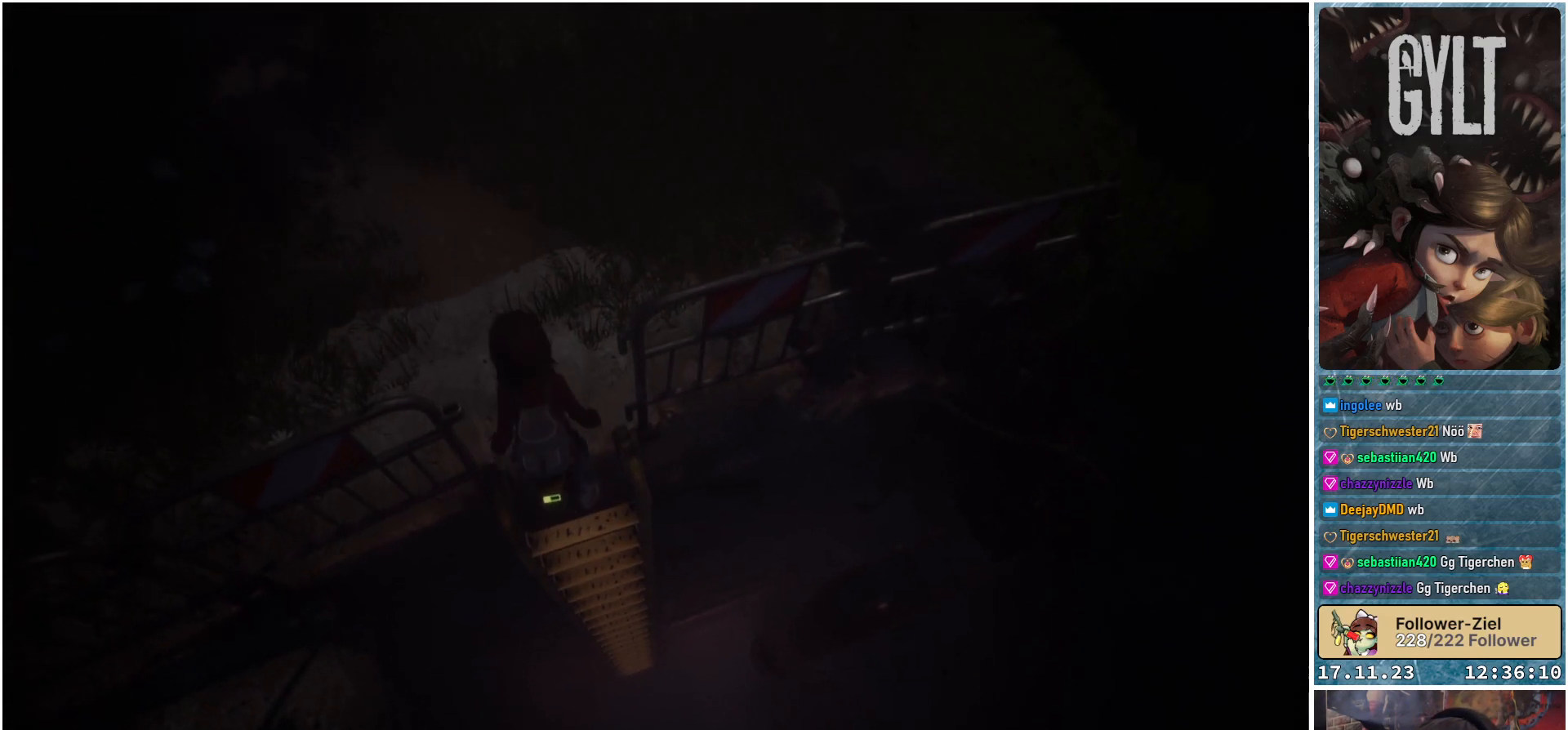
{"buttons": [], "left_stick": "center", "right_stick": "center", "events": []}
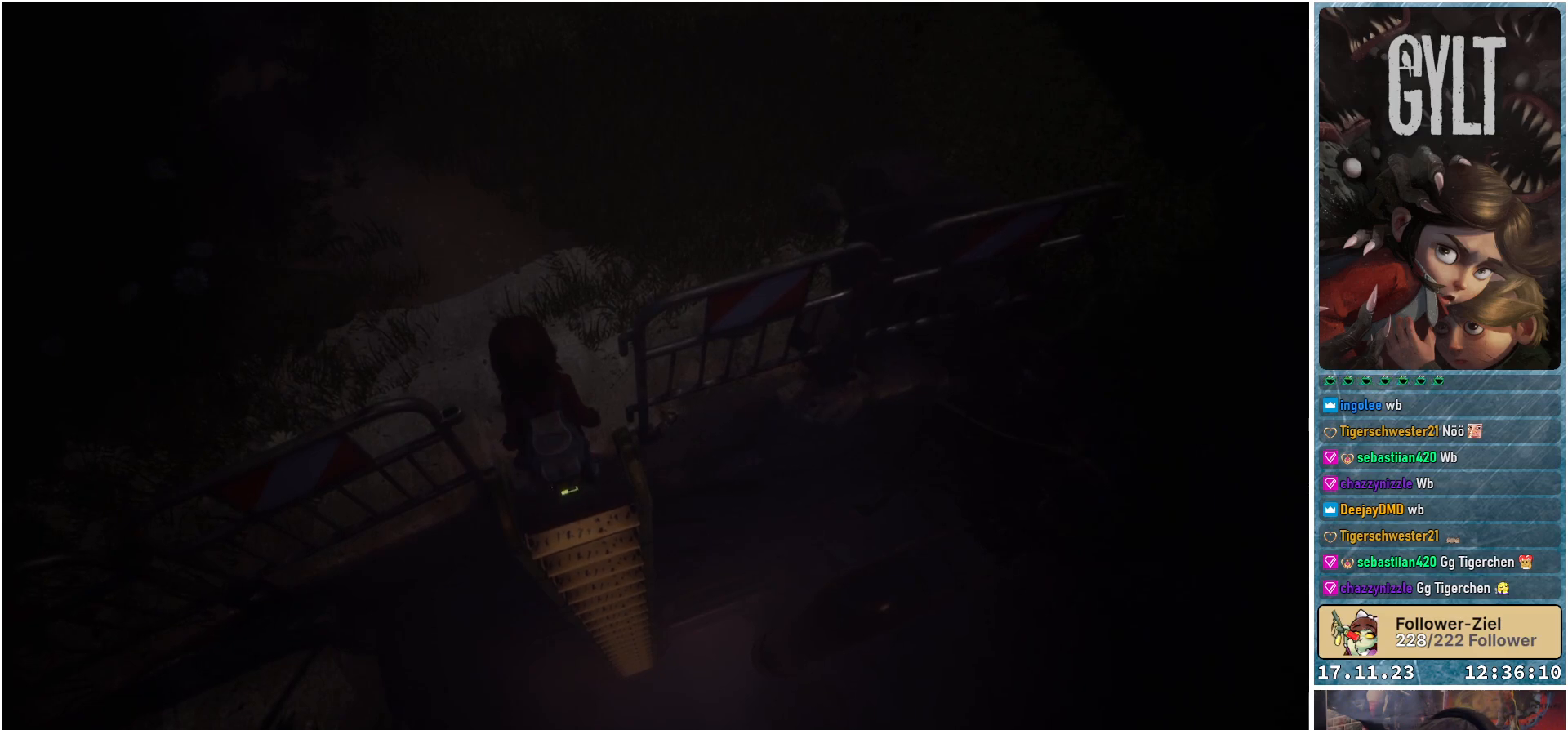
{"buttons": [], "left_stick": "center", "right_stick": "center", "events": [[167, "SELECT", "down"], [283, "SELECT", "up"]]}
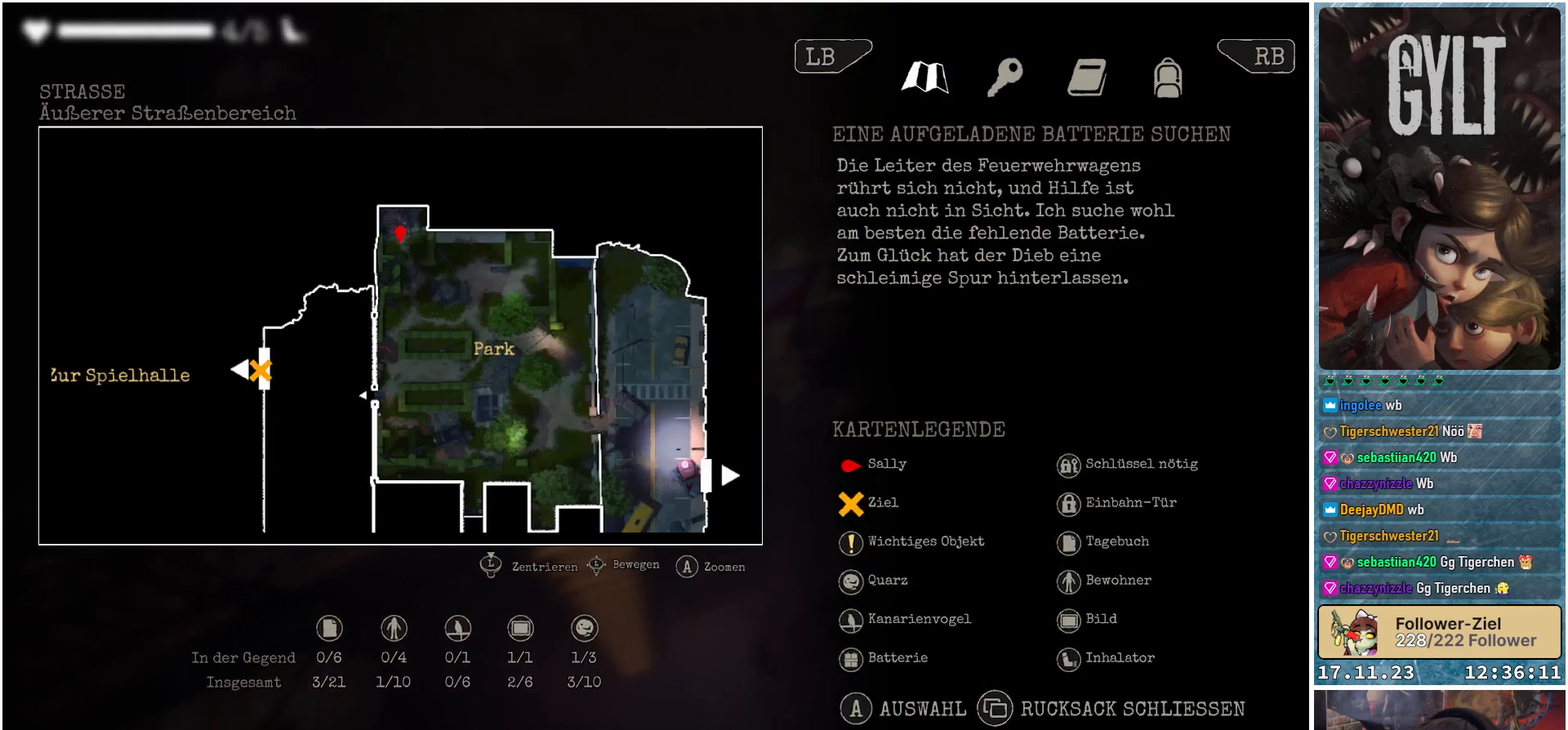
{"buttons": [], "left_stick": "center", "right_stick": "center", "events": []}
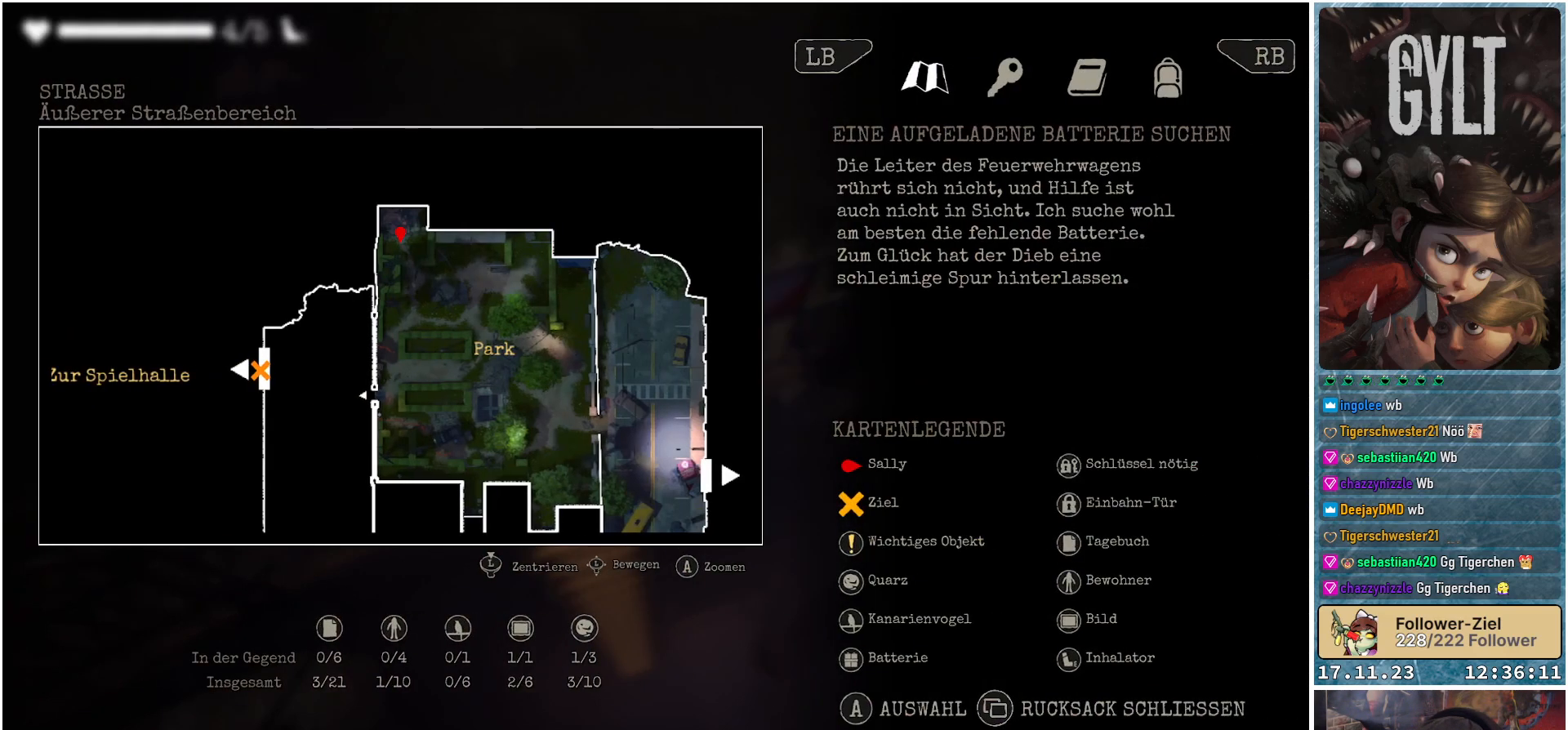
{"buttons": [], "left_stick": "down", "right_stick": "center", "events": [[317, "left_stick", "down"]]}
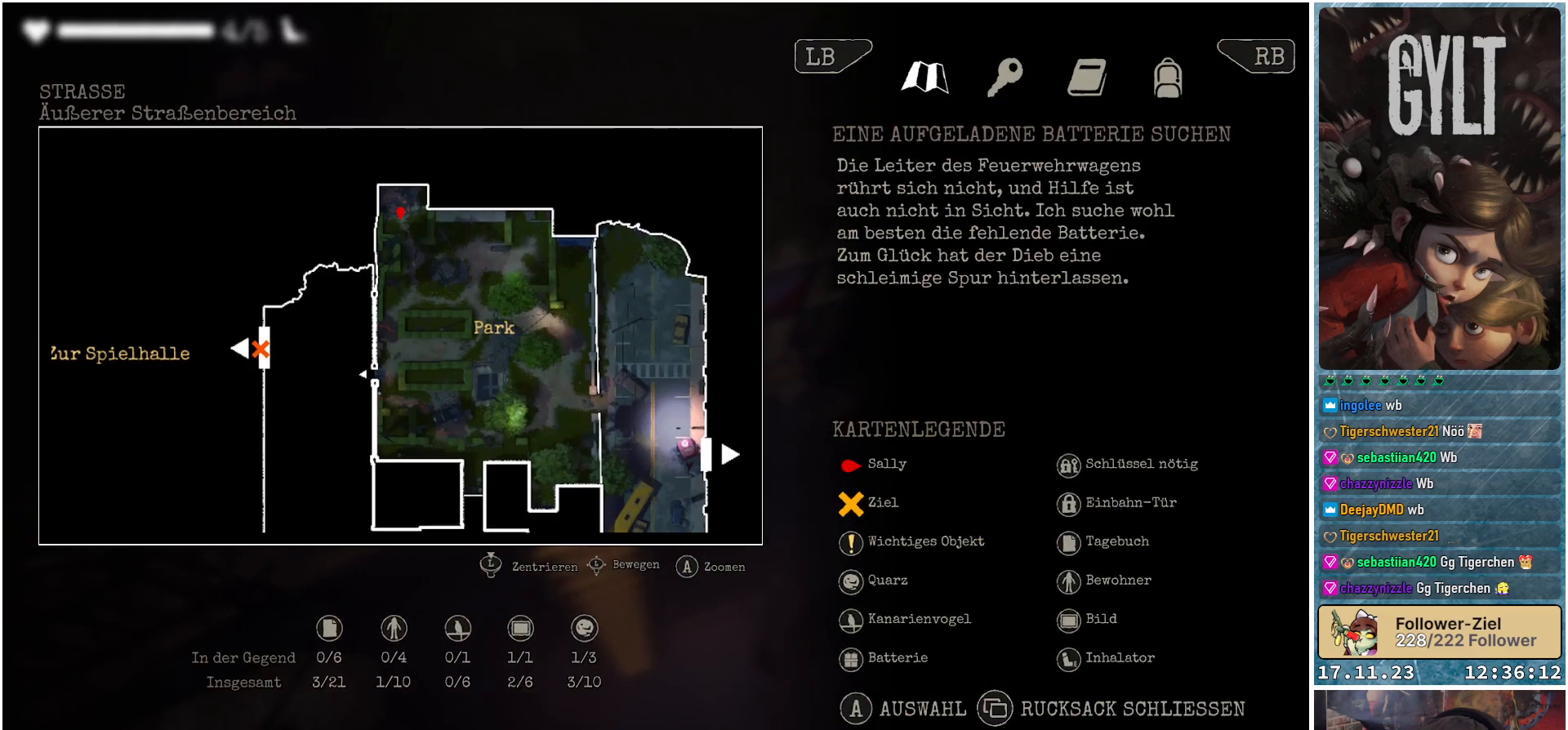
{"buttons": [], "left_stick": "down", "right_stick": "center", "events": []}
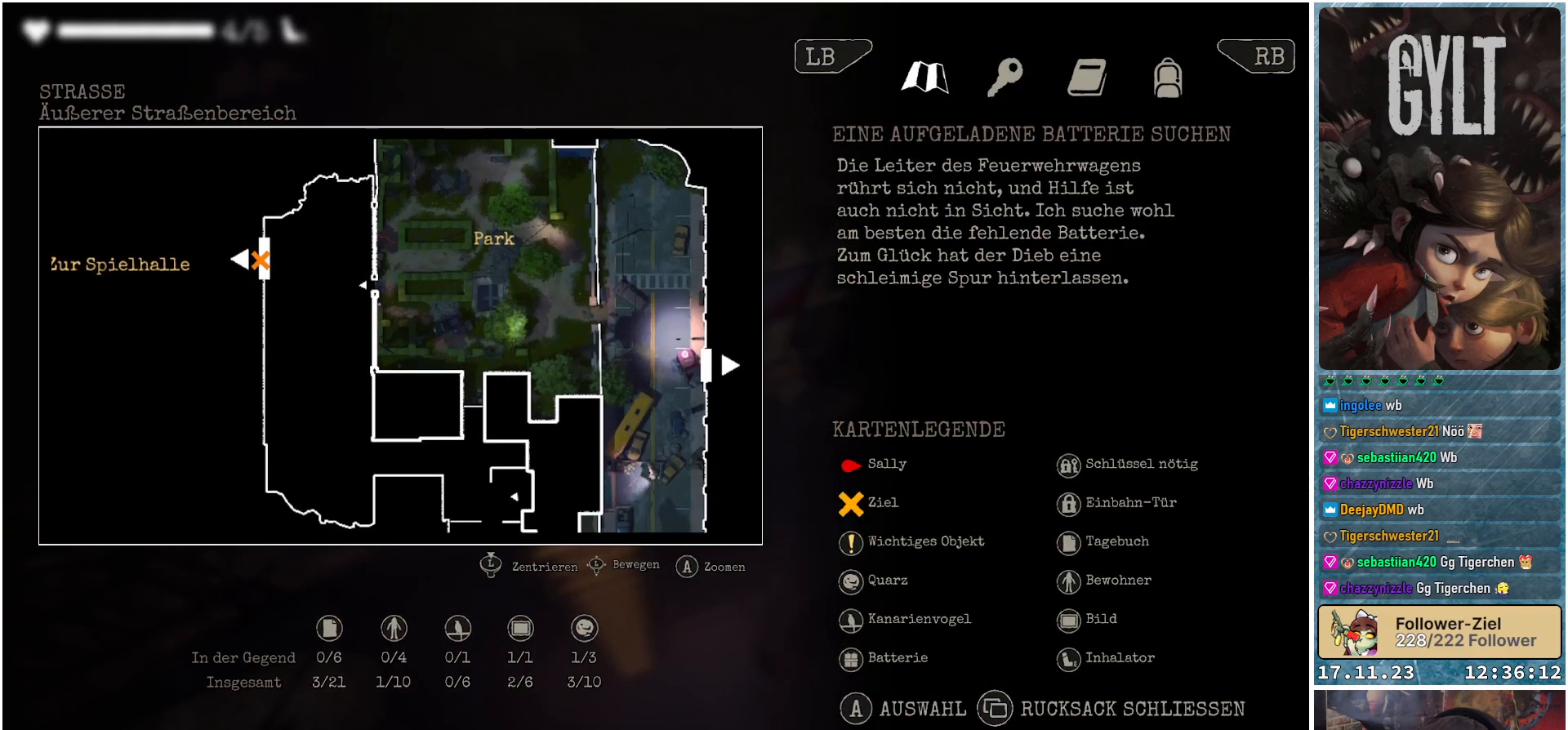
{"buttons": [], "left_stick": "center", "right_stick": "center", "events": [[267, "left_stick", "center"]]}
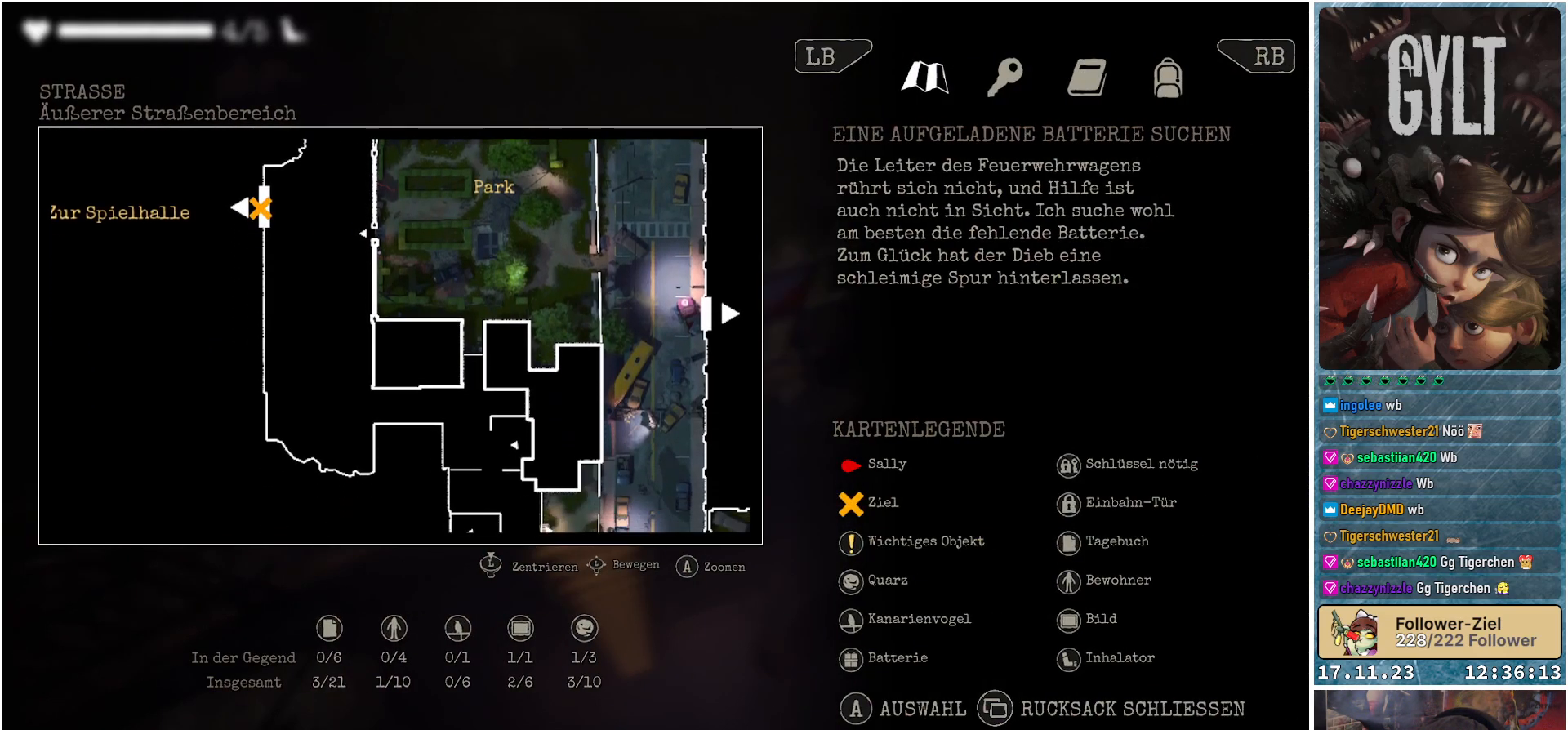
{"buttons": [], "left_stick": "center", "right_stick": "center", "events": [[250, "SELECT", "down"], [367, "SELECT", "up"]]}
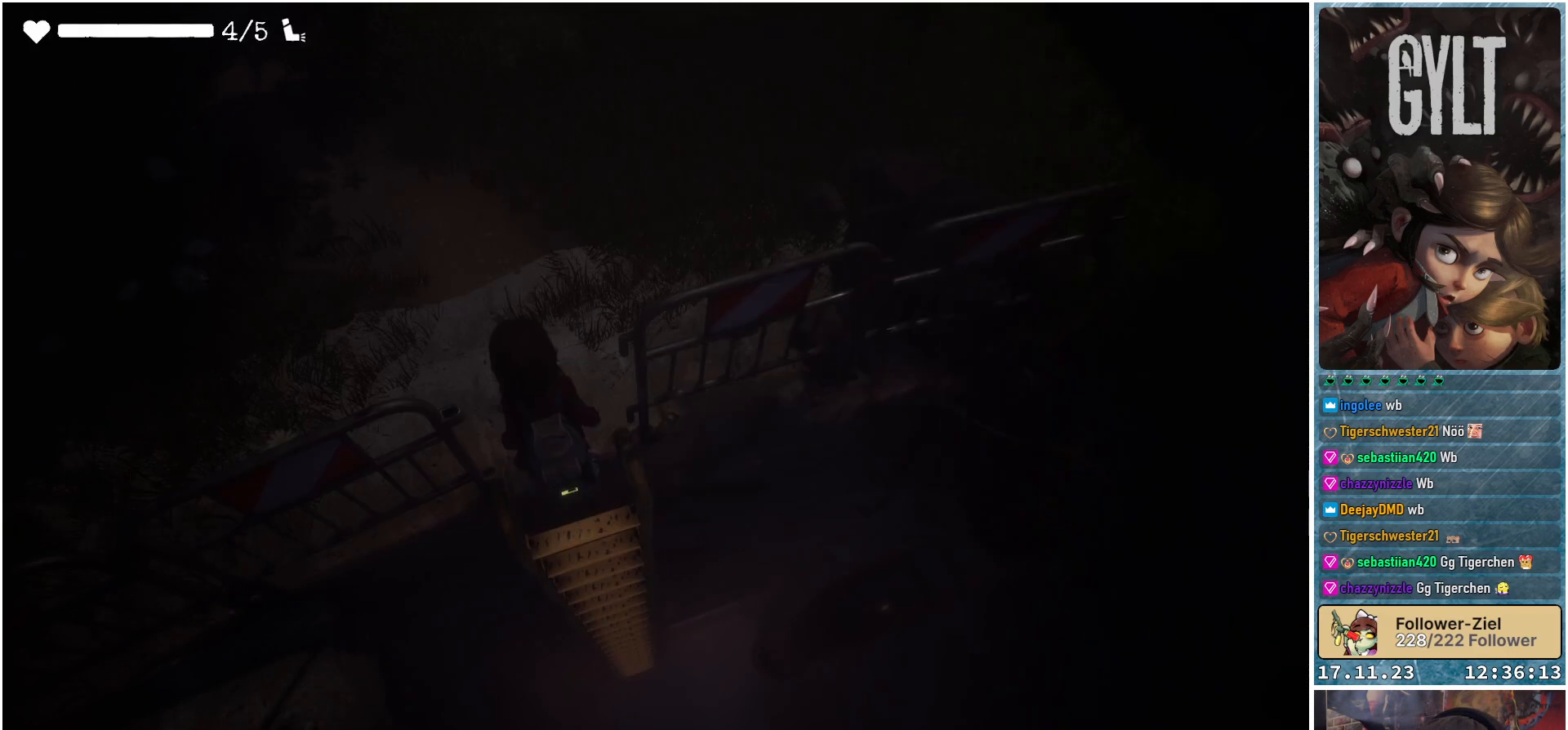
{"buttons": [], "left_stick": "up", "right_stick": "up-right", "events": [[183, "right_stick", "up-right"], [250, "left_stick", "up"]]}
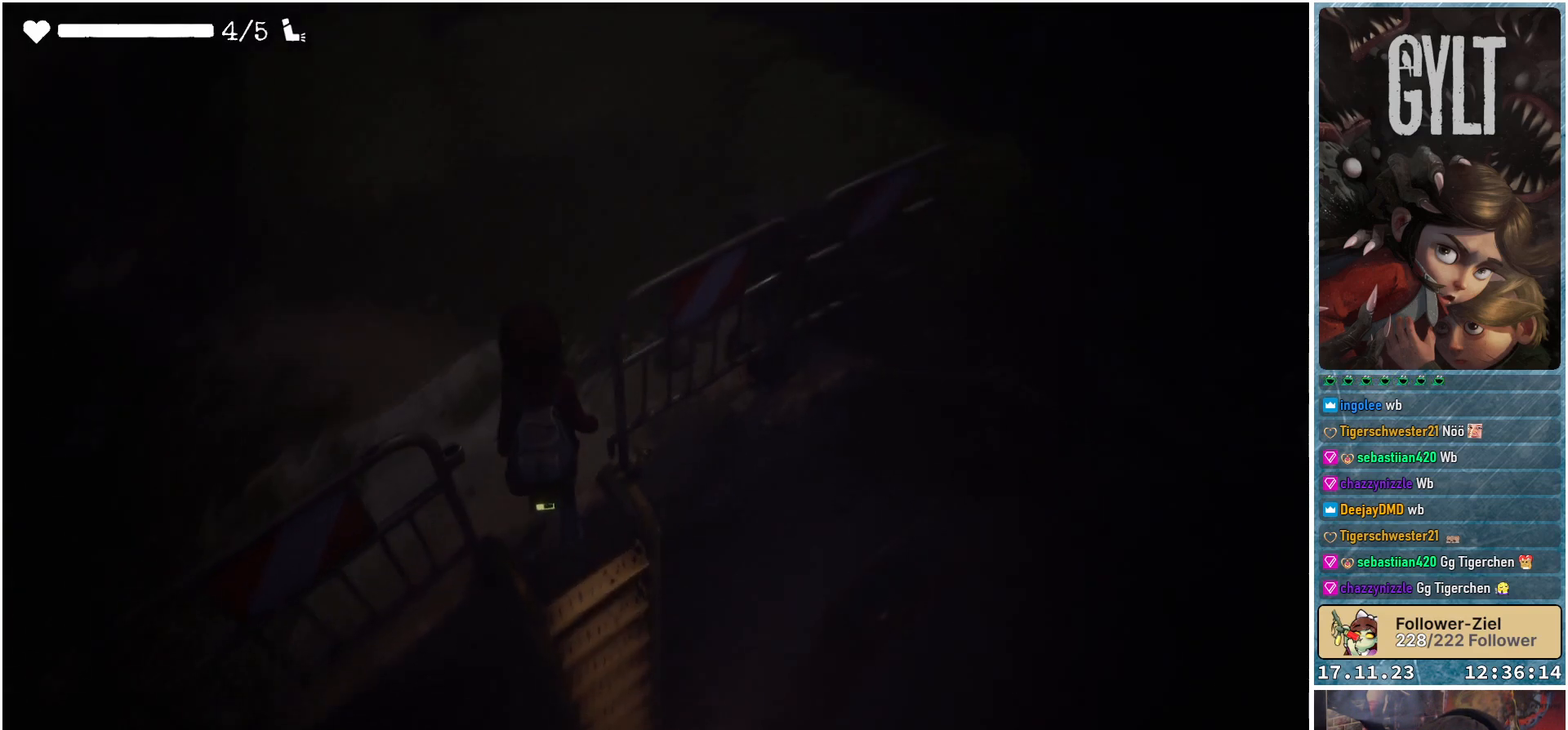
{"buttons": [], "left_stick": "up", "right_stick": "up", "events": [[183, "right_stick", "center"], [200, "left_stick", "up-left"], [467, "left_stick", "up"], [467, "right_stick", "up"]]}
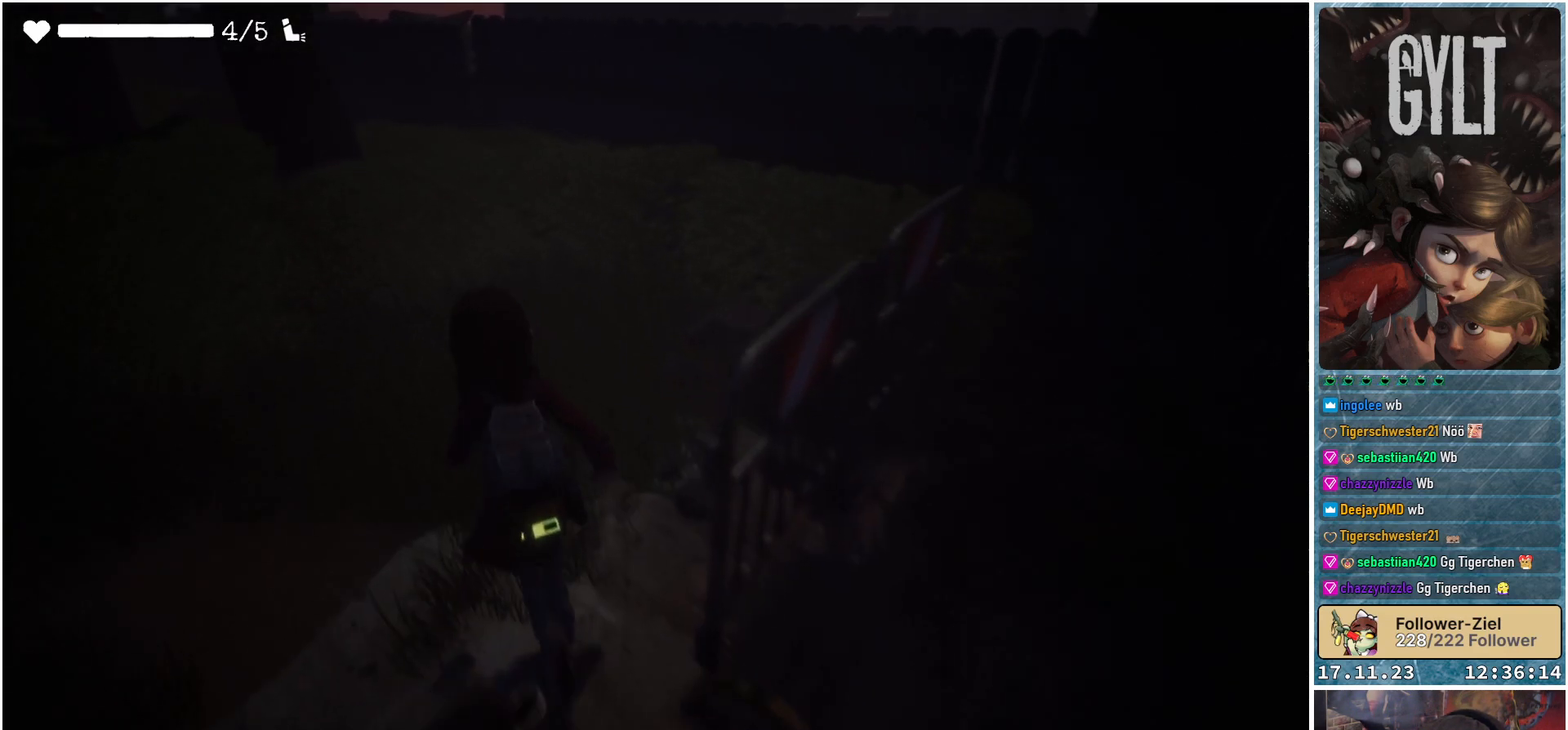
{"buttons": [], "left_stick": "up", "right_stick": "left", "events": [[150, "right_stick", "center"], [467, "right_stick", "left"]]}
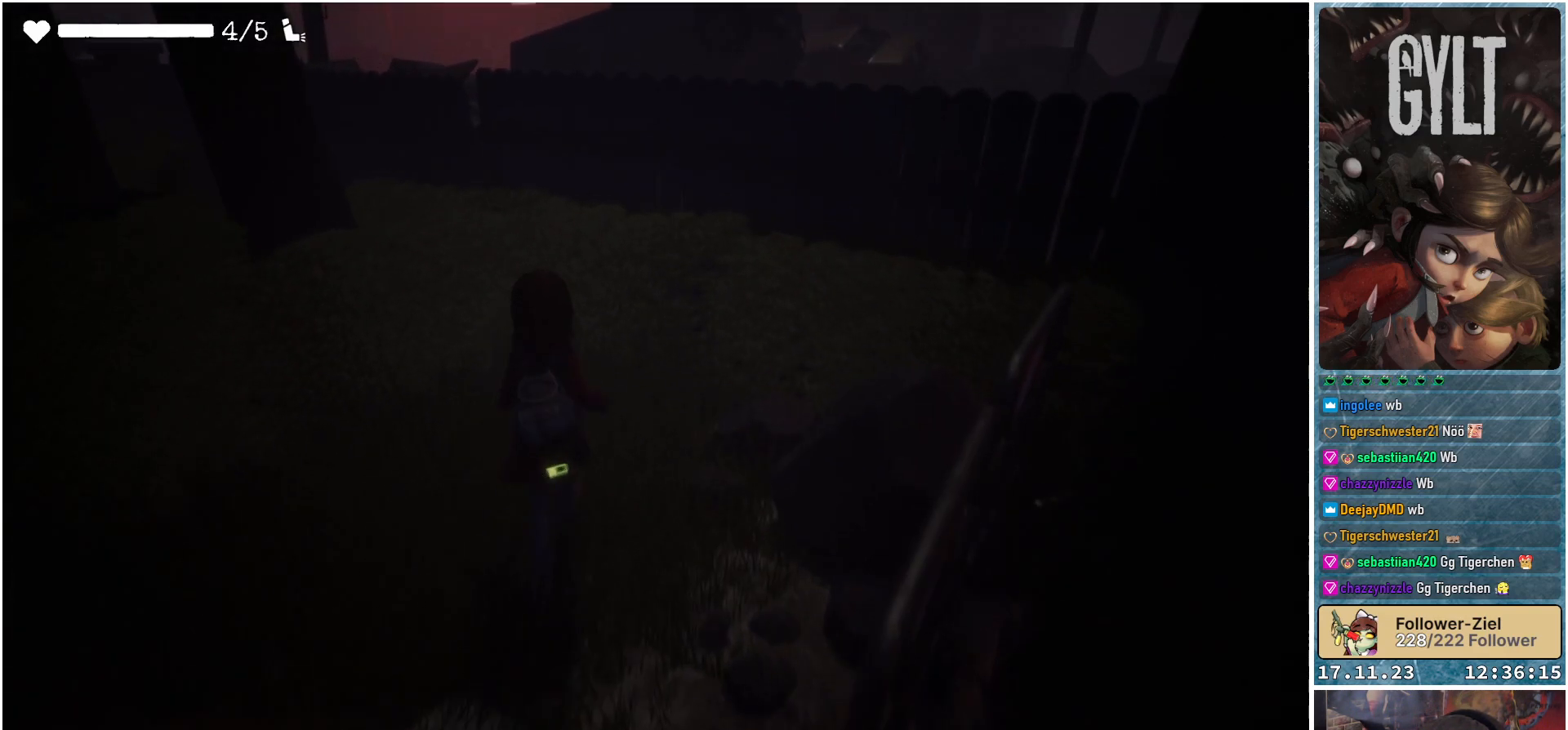
{"buttons": [], "left_stick": "left", "right_stick": "up-left", "events": [[83, "left_stick", "up-left"], [200, "left_stick", "left"], [500, "right_stick", "up-left"]]}
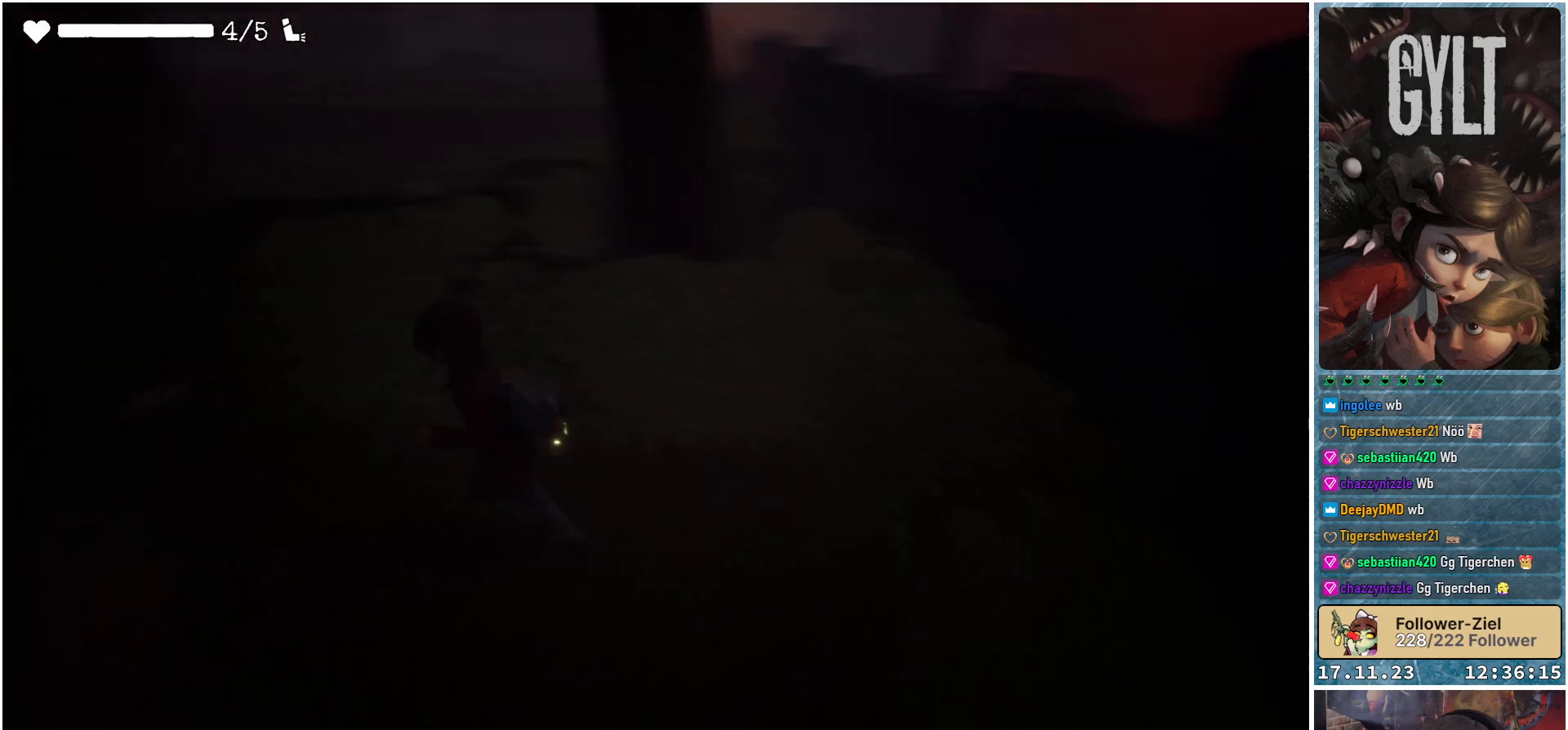
{"buttons": [], "left_stick": "up", "right_stick": "center", "events": [[83, "left_stick", "up-left"], [350, "right_stick", "up"], [417, "left_stick", "up"], [483, "right_stick", "center"]]}
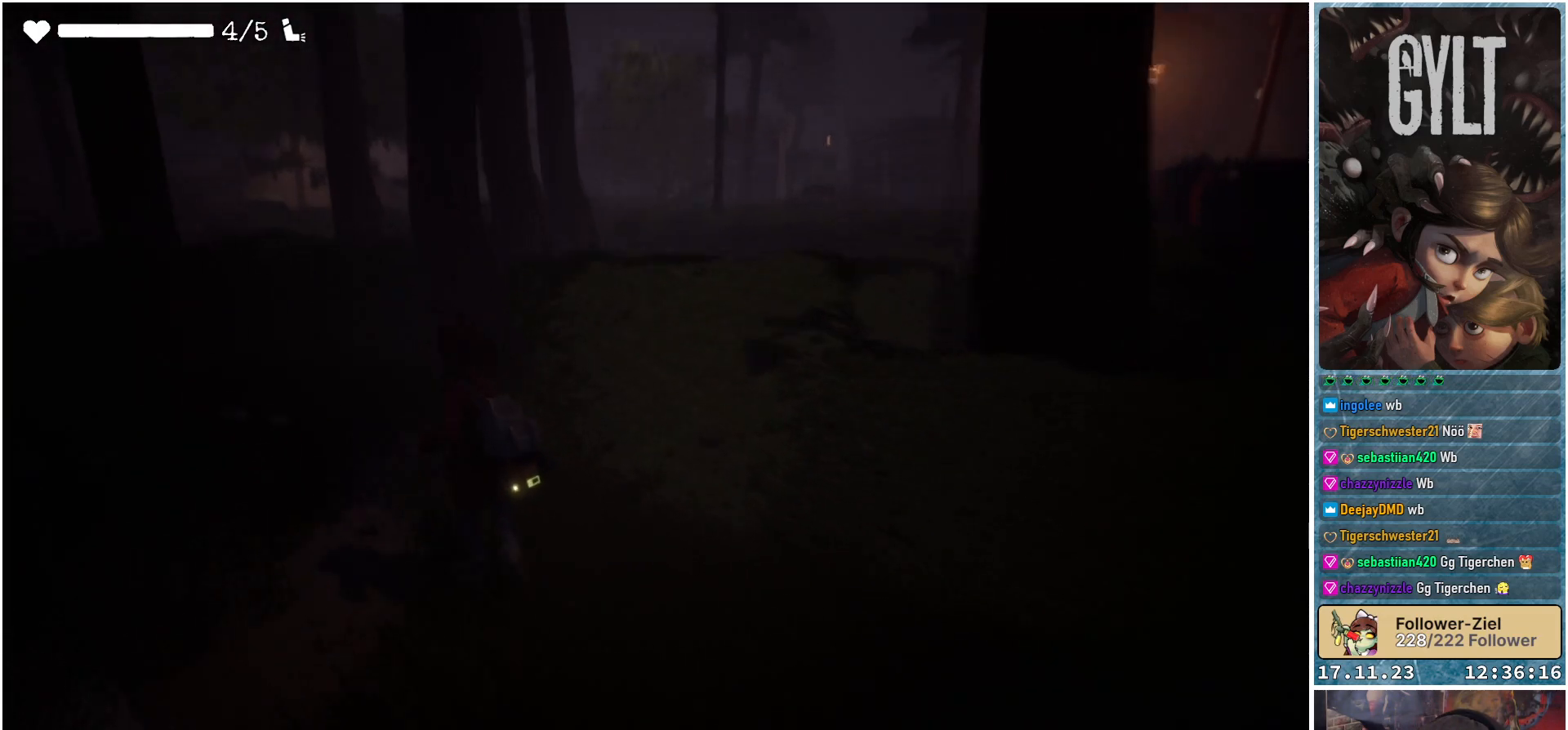
{"buttons": [], "left_stick": "up", "right_stick": "down-right", "events": [[350, "right_stick", "down-right"]]}
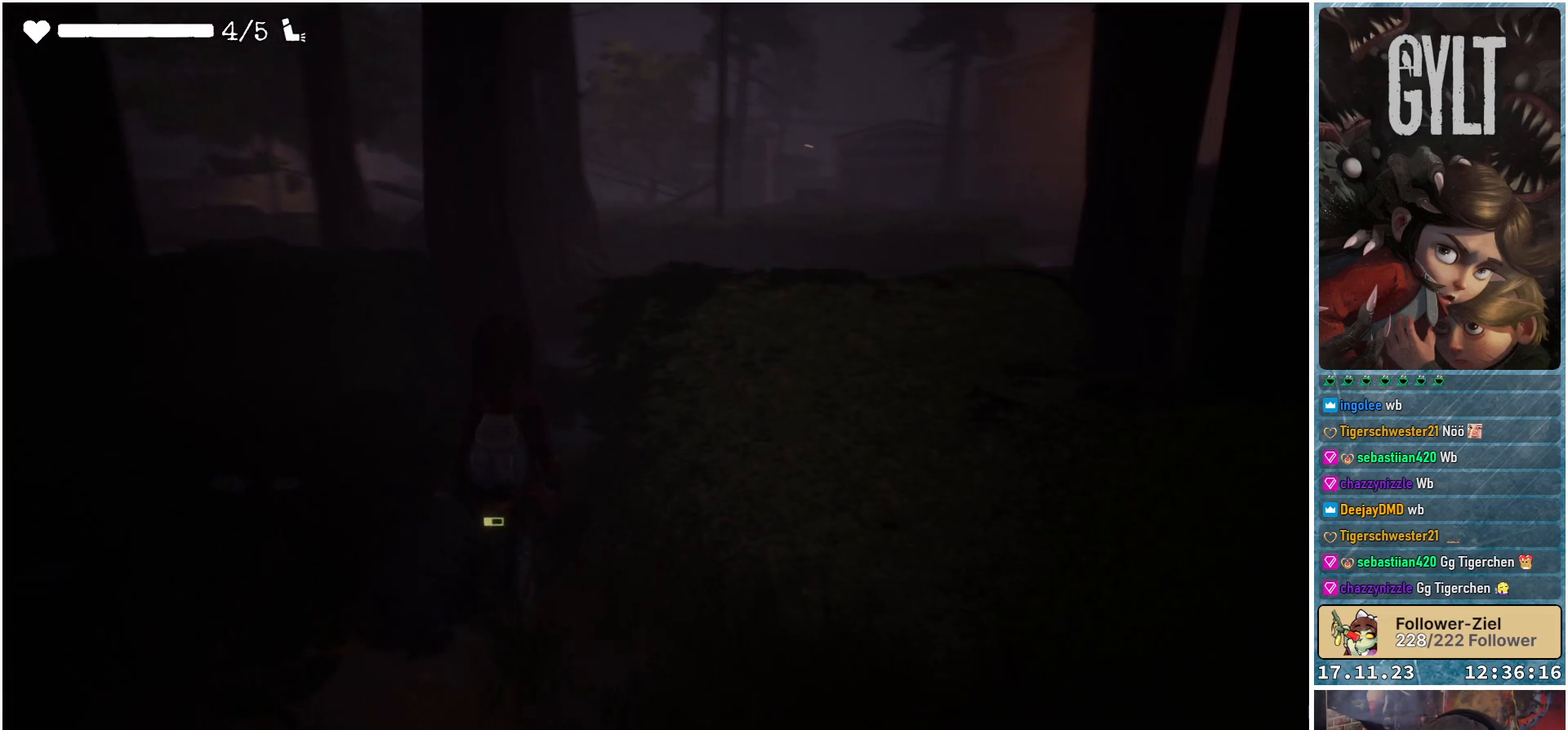
{"buttons": [], "left_stick": "up", "right_stick": "center", "events": [[383, "right_stick", "center"]]}
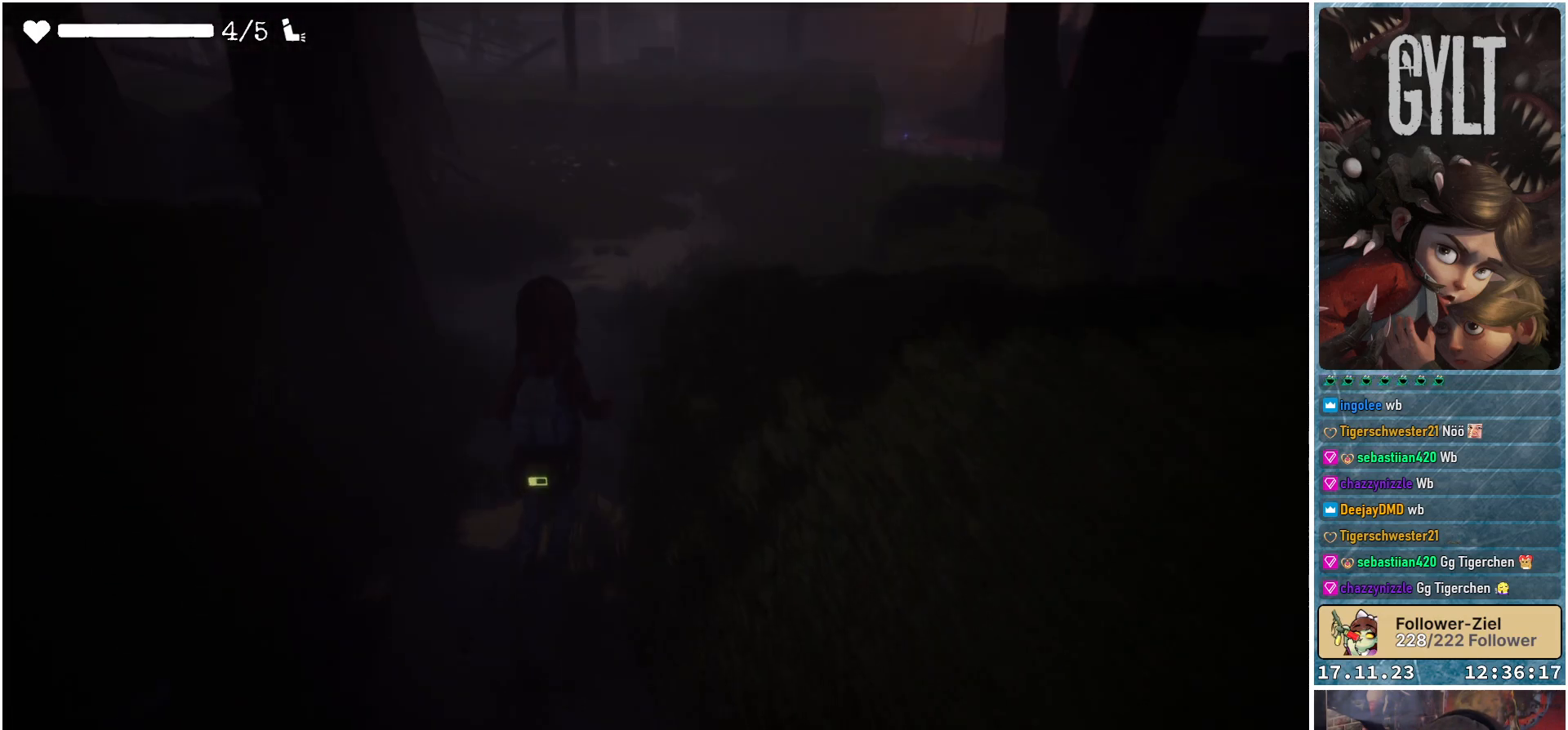
{"buttons": [], "left_stick": "up", "right_stick": "center", "events": [[117, "right_stick", "down-right"], [233, "right_stick", "right"], [417, "right_stick", "center"]]}
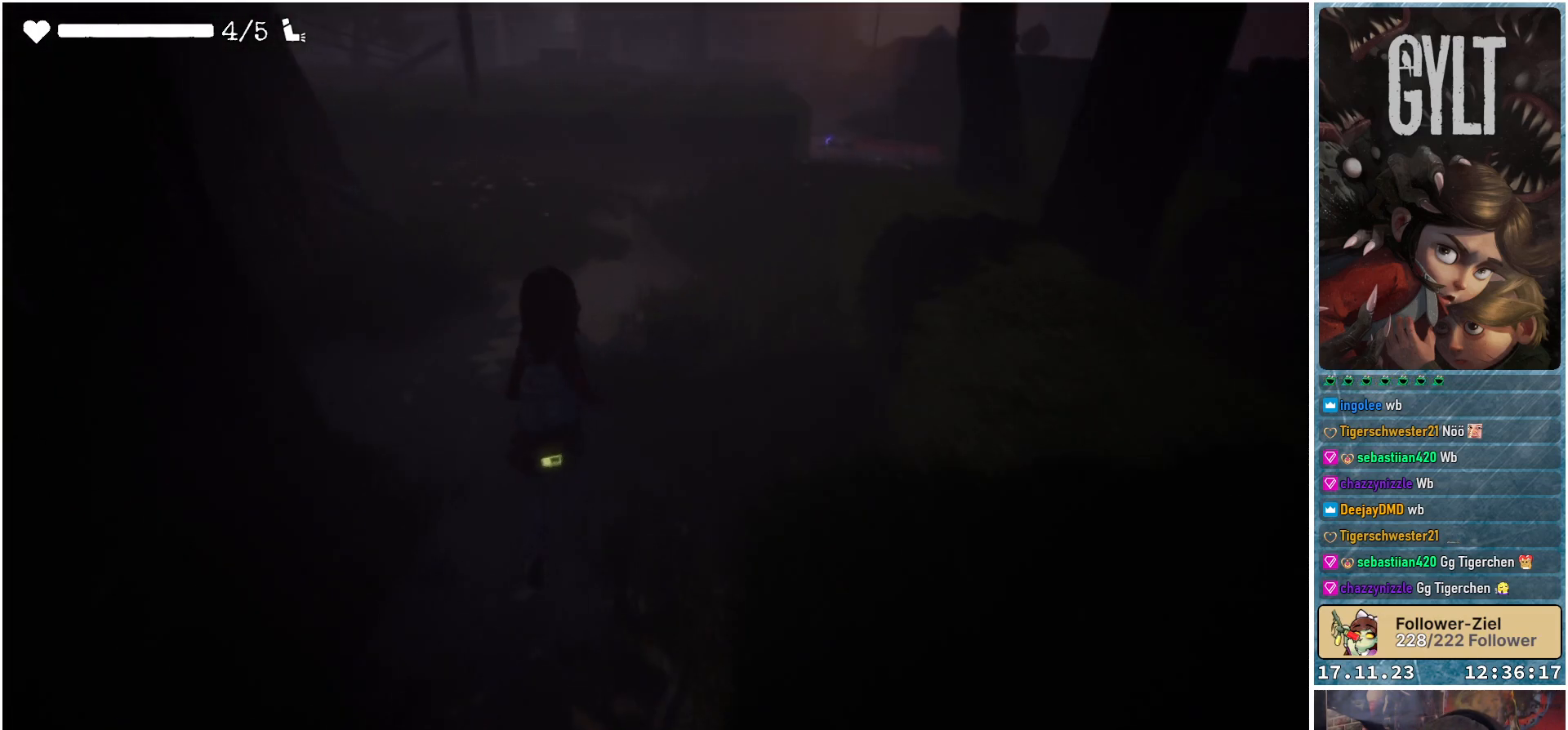
{"buttons": [], "left_stick": "up", "right_stick": "left", "events": [[350, "right_stick", "left"]]}
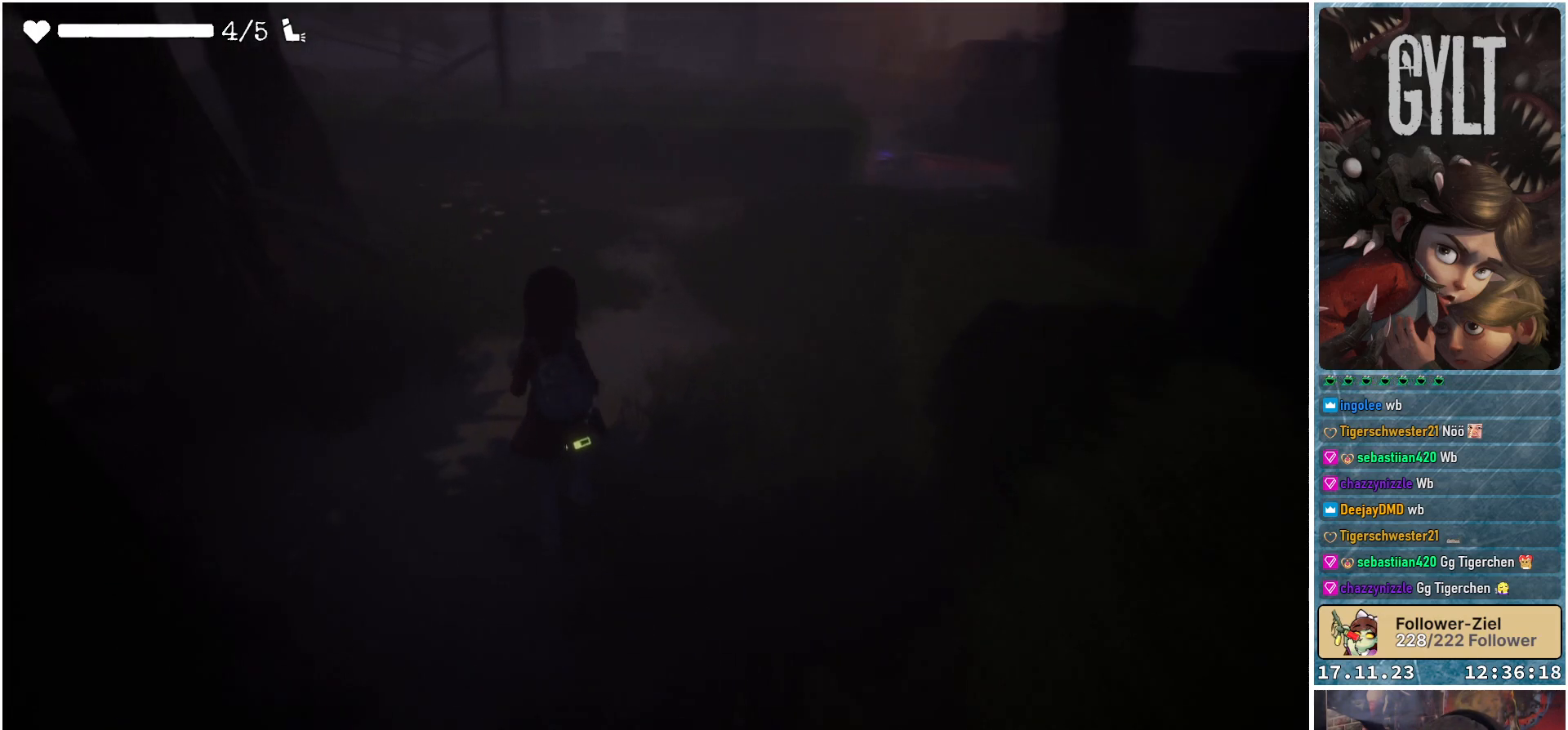
{"buttons": [], "left_stick": "up-right", "right_stick": "up-left", "events": [[283, "right_stick", "up-left"], [333, "left_stick", "up-right"]]}
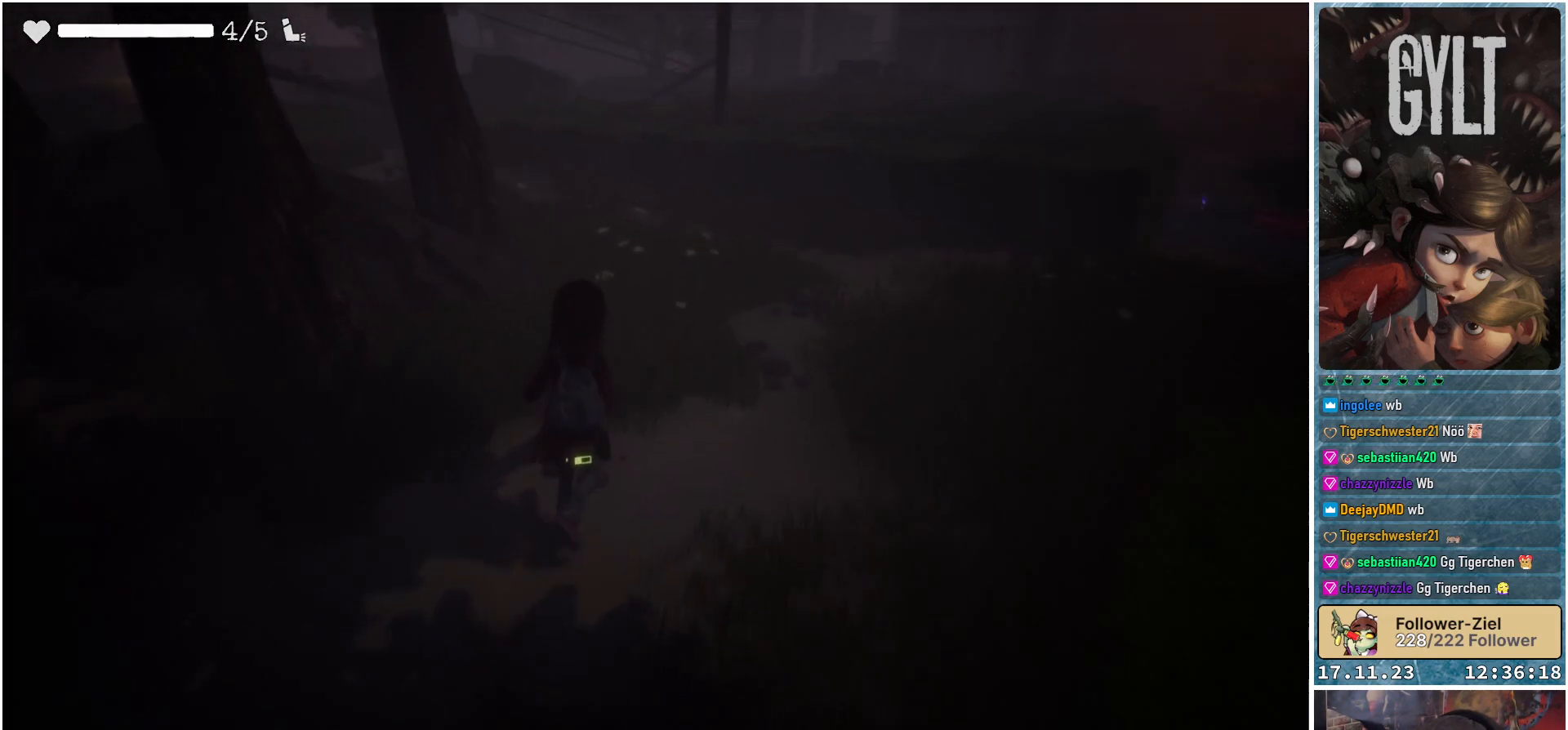
{"buttons": [], "left_stick": "up-right", "right_stick": "center", "events": [[33, "right_stick", "center"]]}
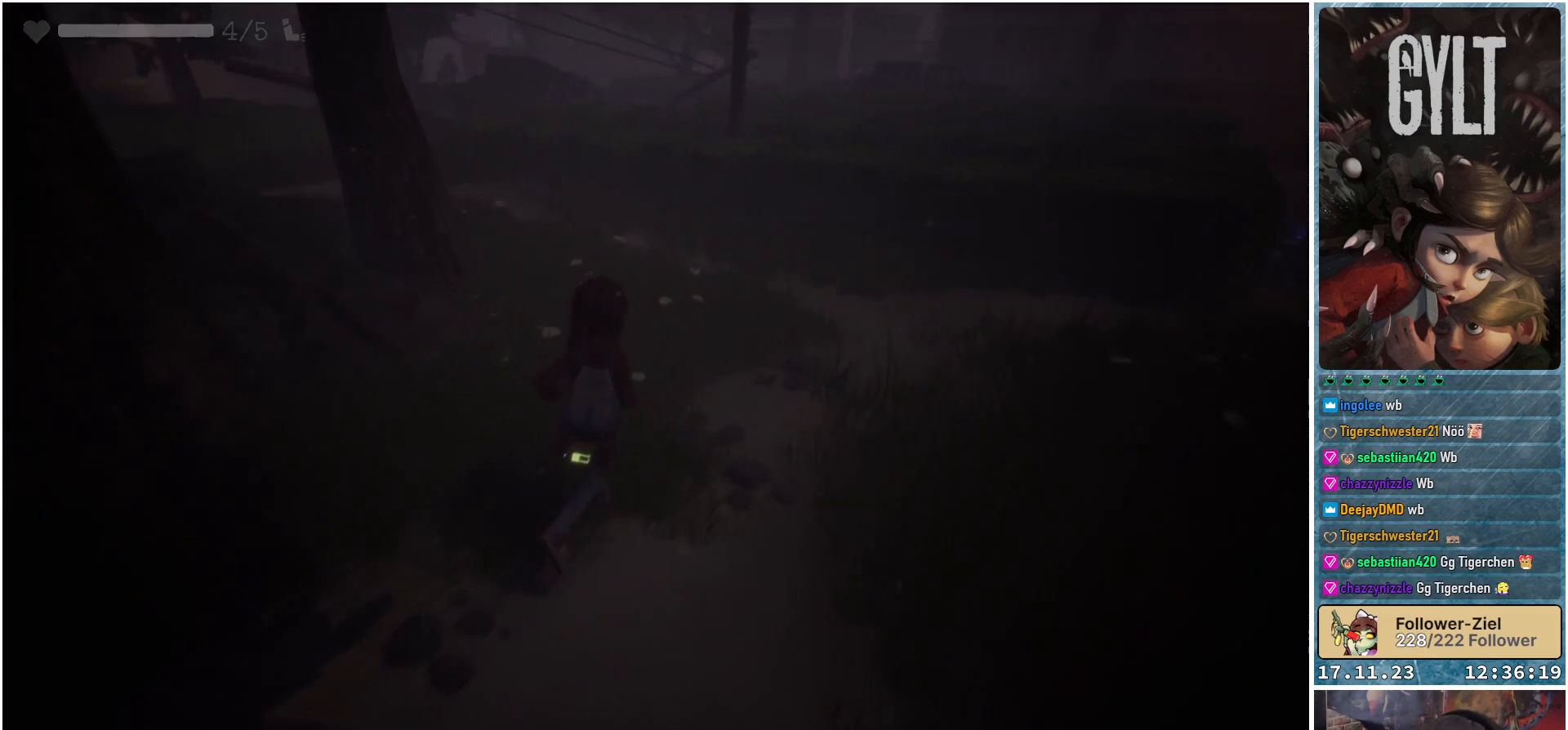
{"buttons": [], "left_stick": "up-right", "right_stick": "center", "events": []}
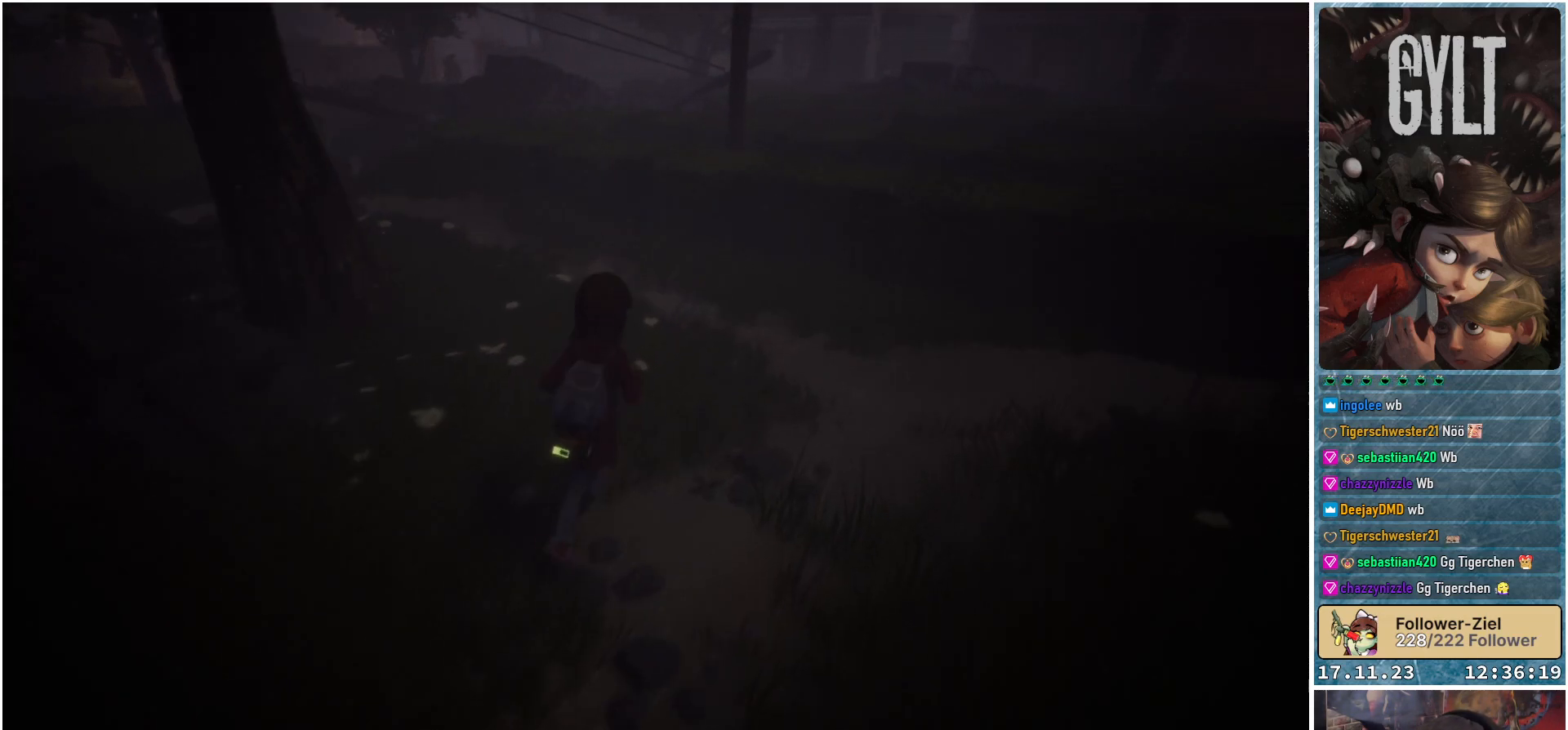
{"buttons": [], "left_stick": "right", "right_stick": "center", "events": [[300, "left_stick", "right"]]}
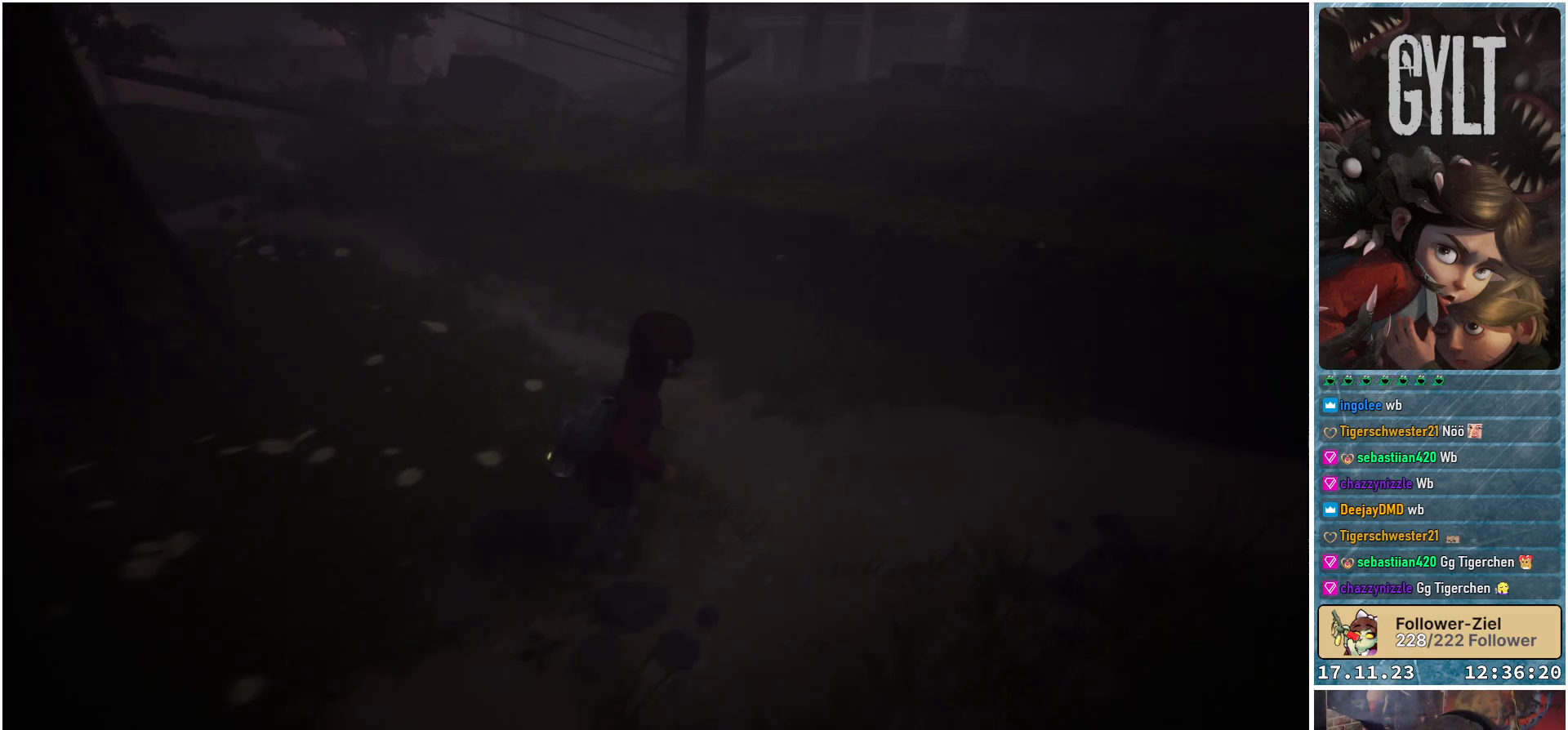
{"buttons": [], "left_stick": "right", "right_stick": "right", "events": [[100, "right_stick", "right"]]}
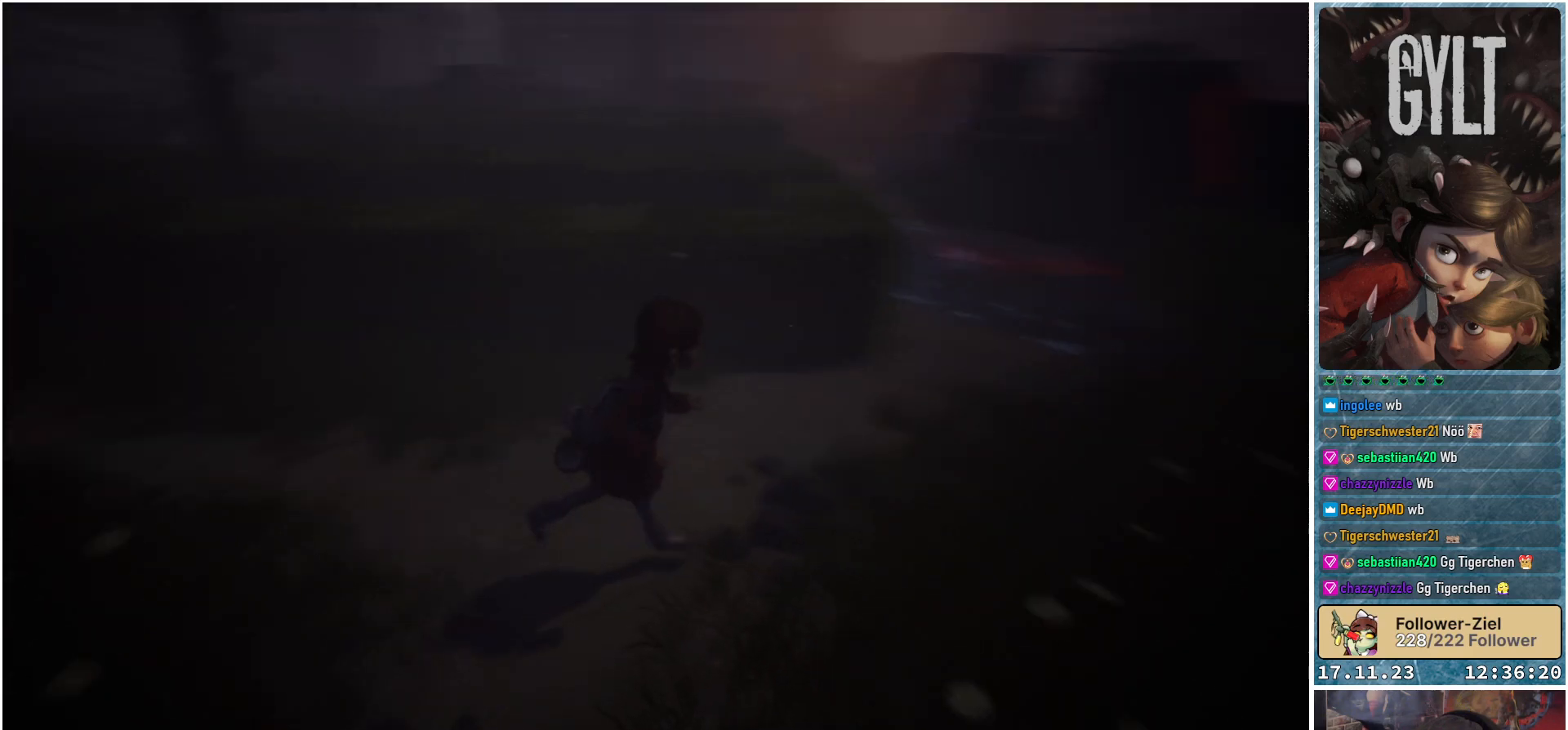
{"buttons": [], "left_stick": "up-right", "right_stick": "down-left", "events": [[133, "right_stick", "center"], [267, "left_stick", "up-right"], [450, "right_stick", "down-left"]]}
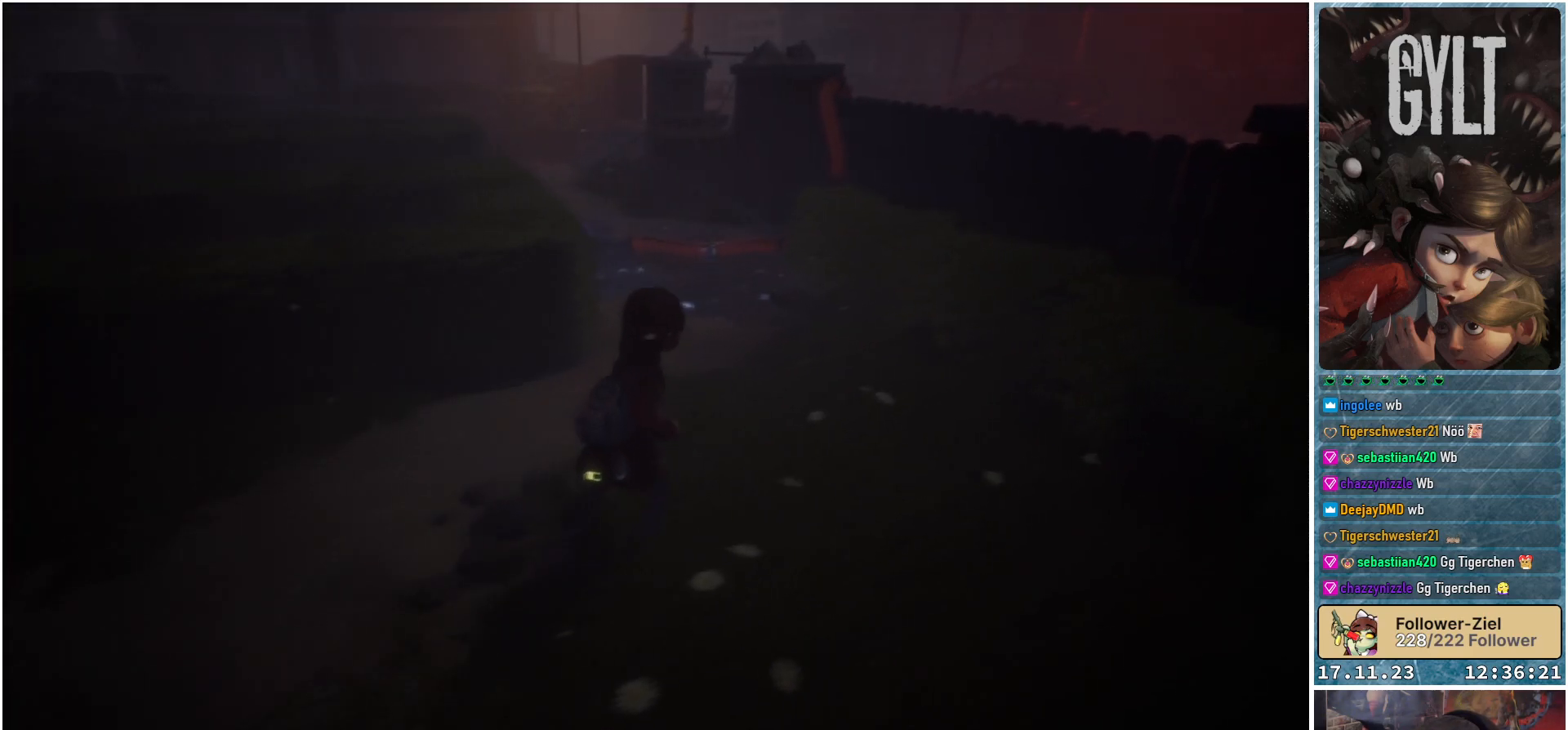
{"buttons": [], "left_stick": "up", "right_stick": "down-left", "events": [[317, "left_stick", "up"]]}
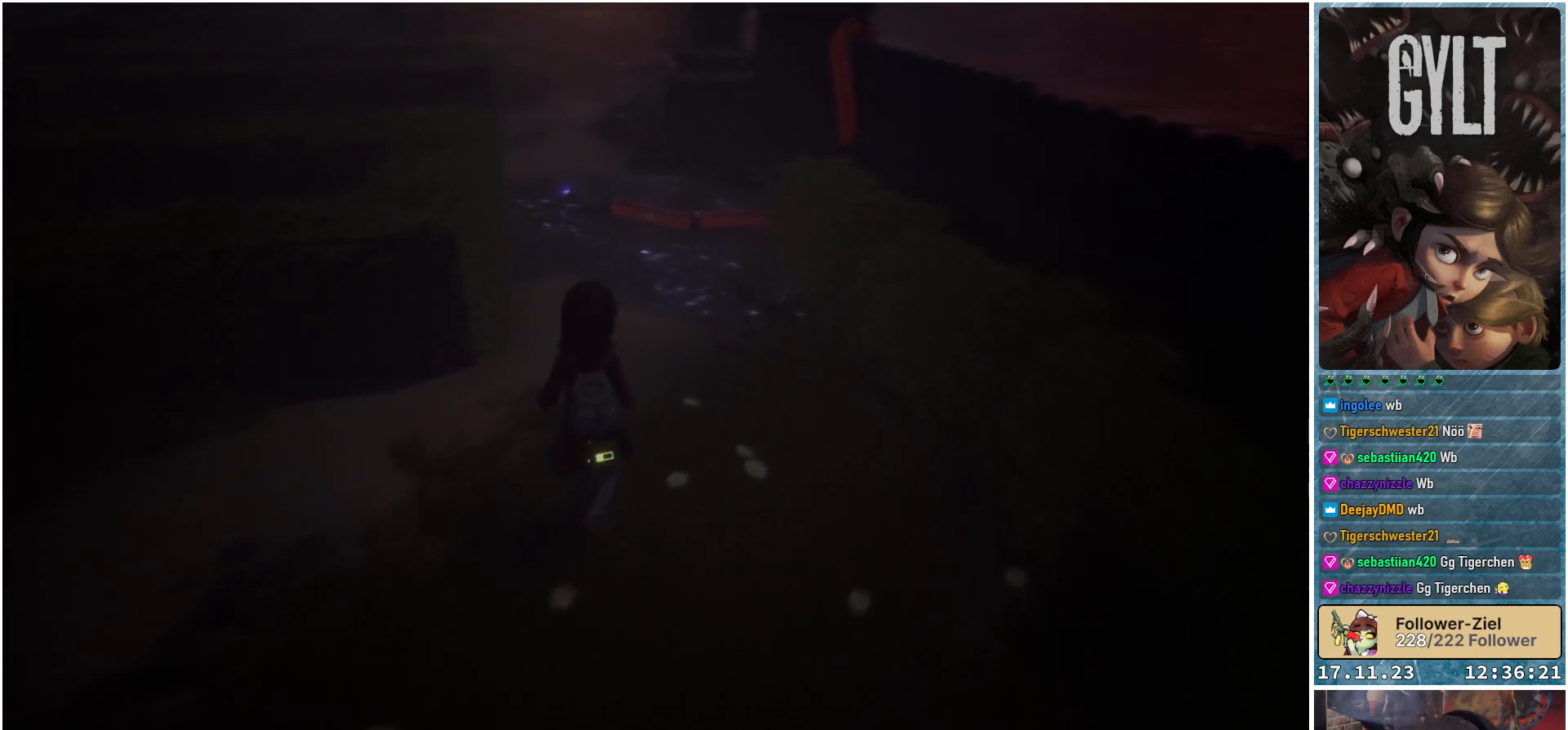
{"buttons": [], "left_stick": "center", "right_stick": "center", "events": [[367, "right_stick", "center"], [417, "left_stick", "center"]]}
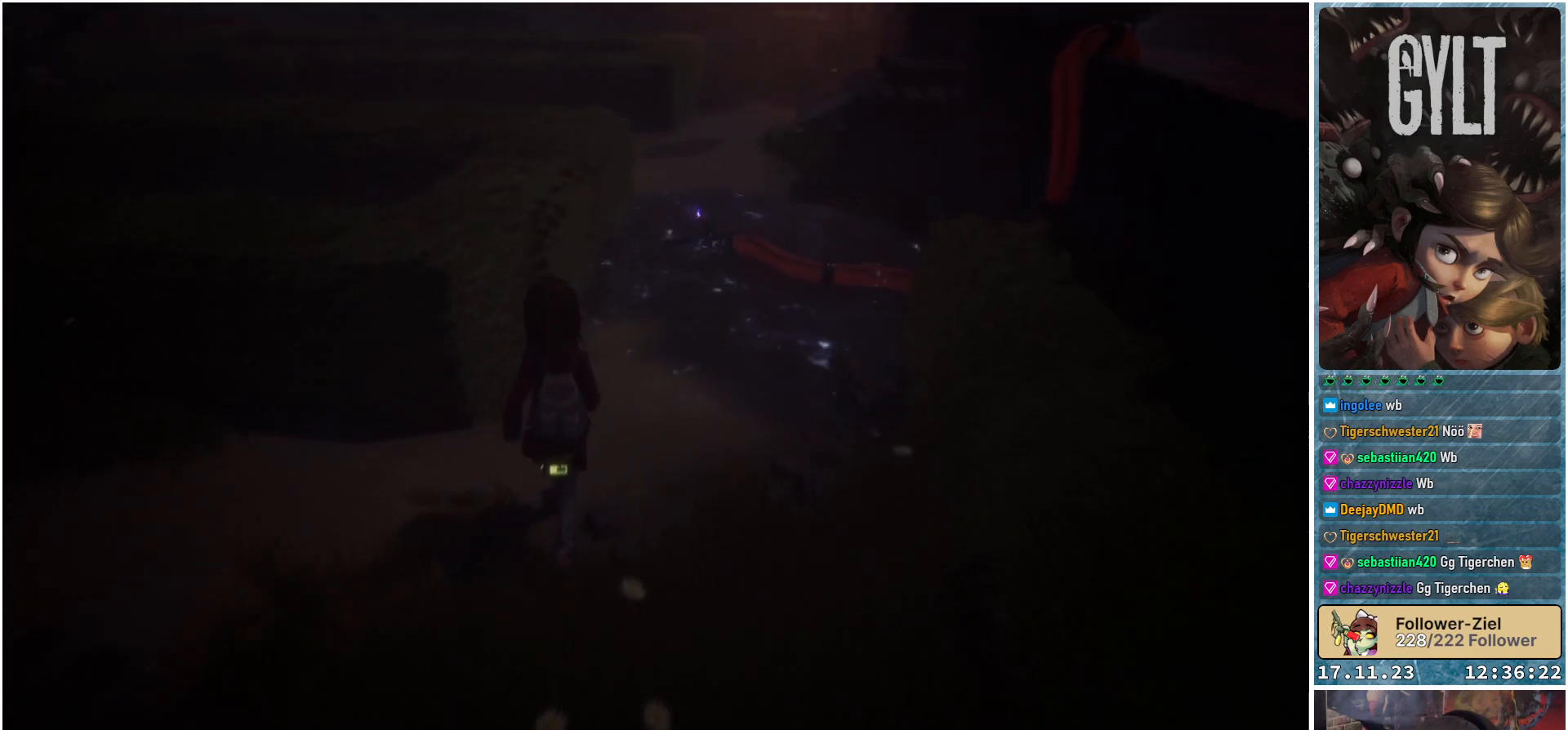
{"buttons": [], "left_stick": "center", "right_stick": "center", "events": []}
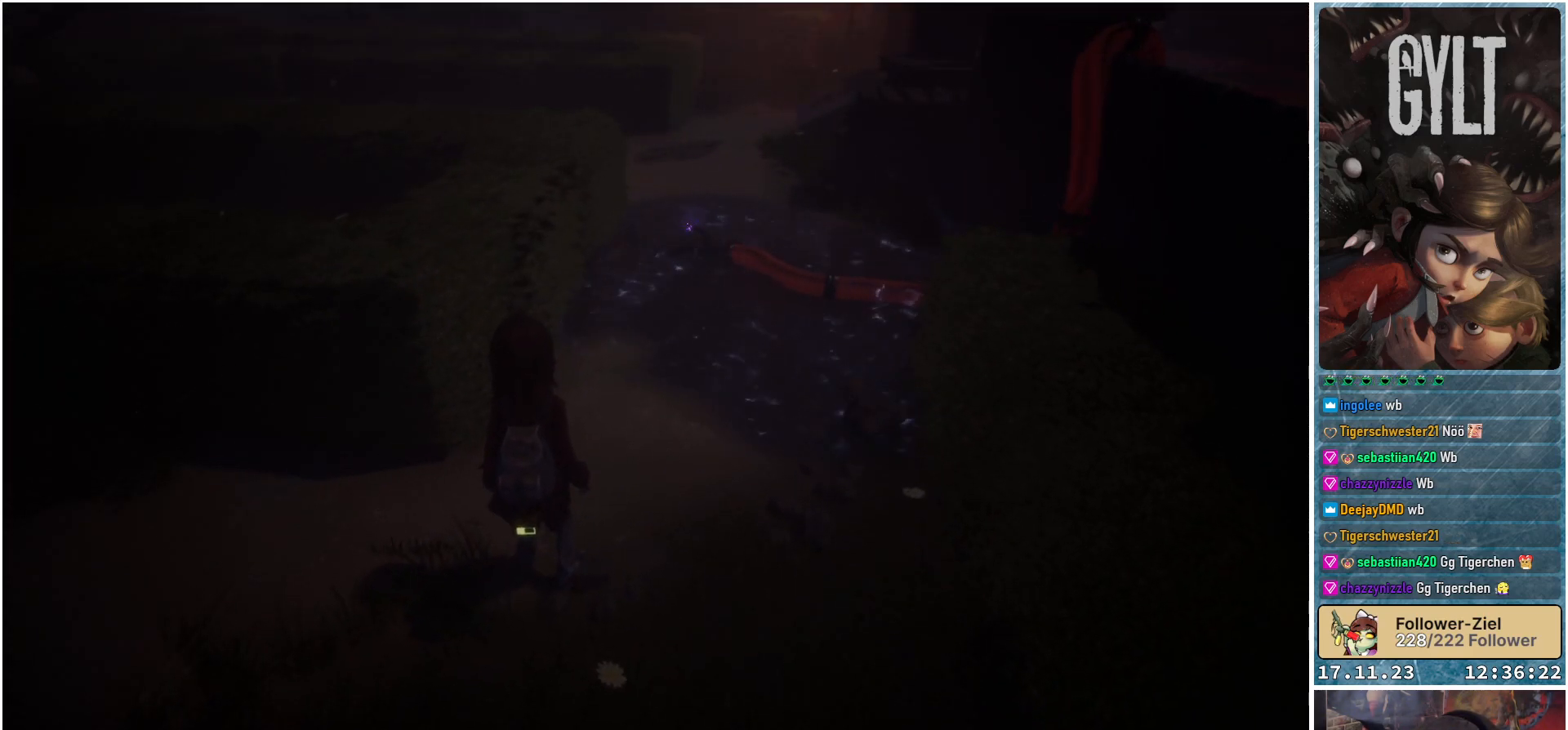
{"buttons": [], "left_stick": "center", "right_stick": "center", "events": [[17, "right_stick", "up"], [317, "right_stick", "center"]]}